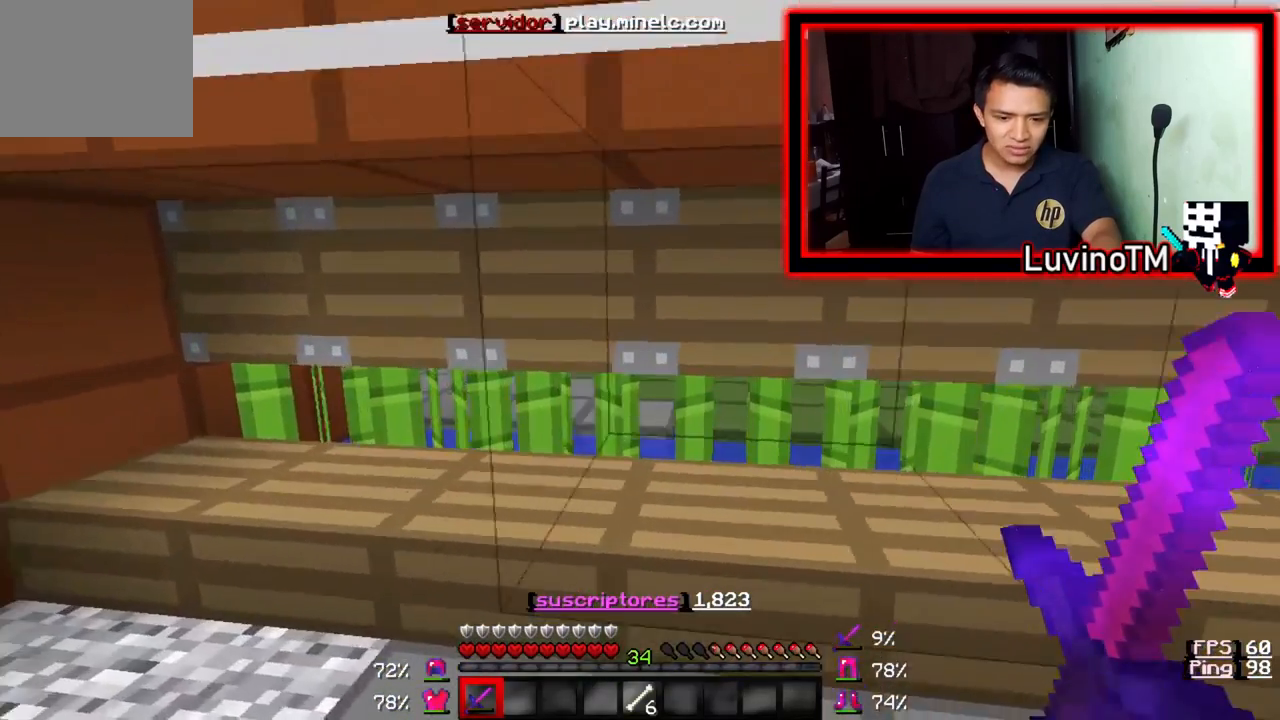
Gameplay with keyboard; each line is a JSON object with the keys held at the frame after it. "events" lists presses ("down") and releases ("up") of "a", "d", "s" and "w" between this image and that frame as [ms after this image, input, new state], when the widget could be followed in between. No other keys are recorded. Mouse input is not recorded.
{"keys": ["a"], "events": []}
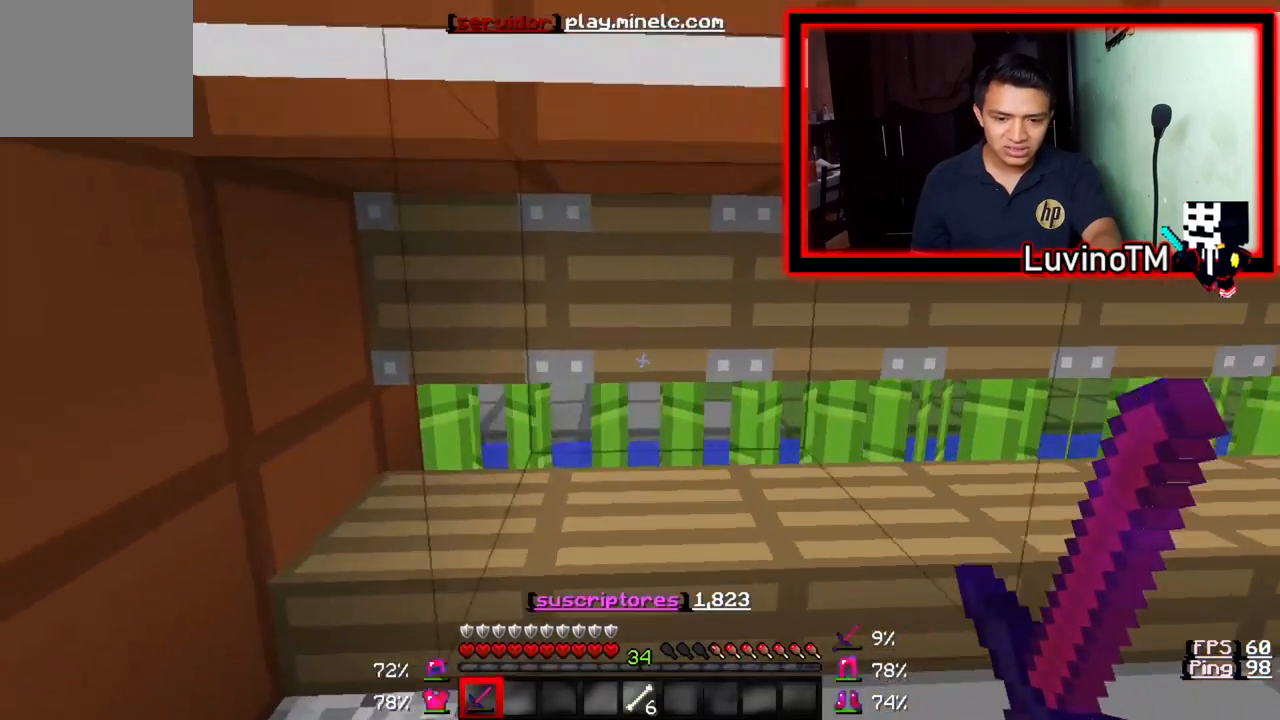
{"keys": [], "events": [[350, "a", "up"]]}
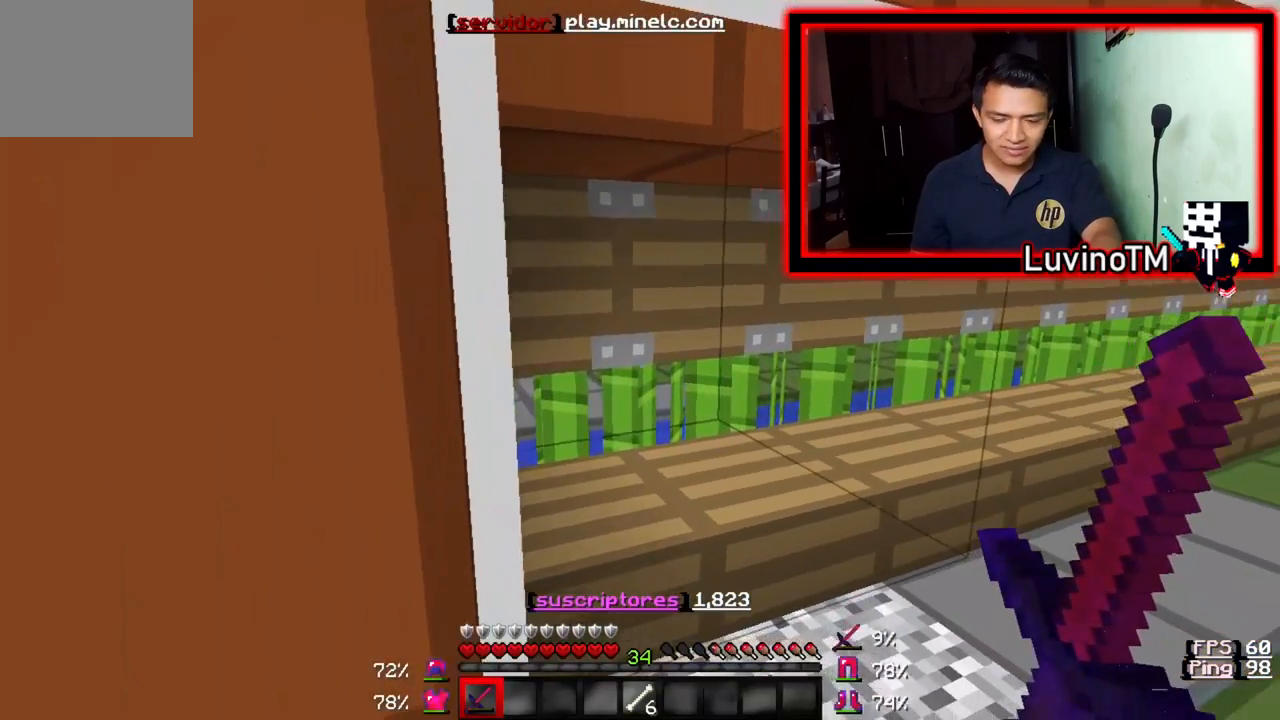
{"keys": ["d", "w"], "events": [[83, "d", "down"], [483, "w", "down"]]}
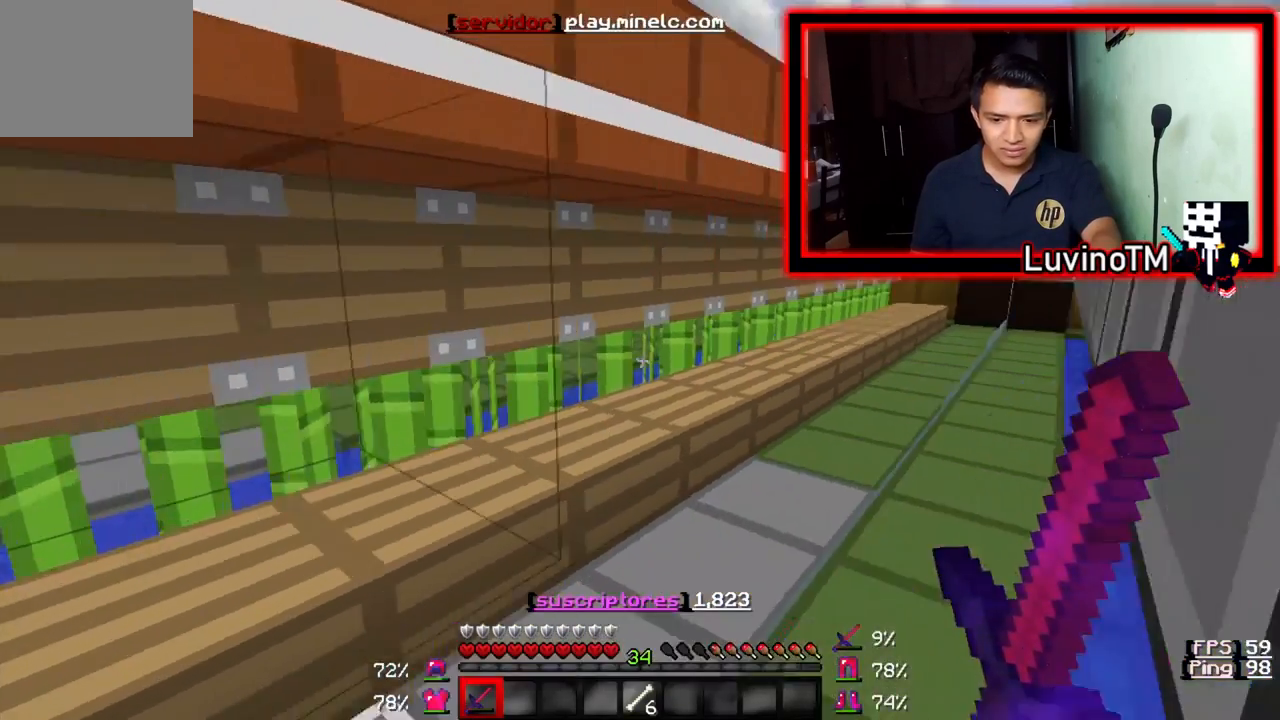
{"keys": ["d", "w"], "events": []}
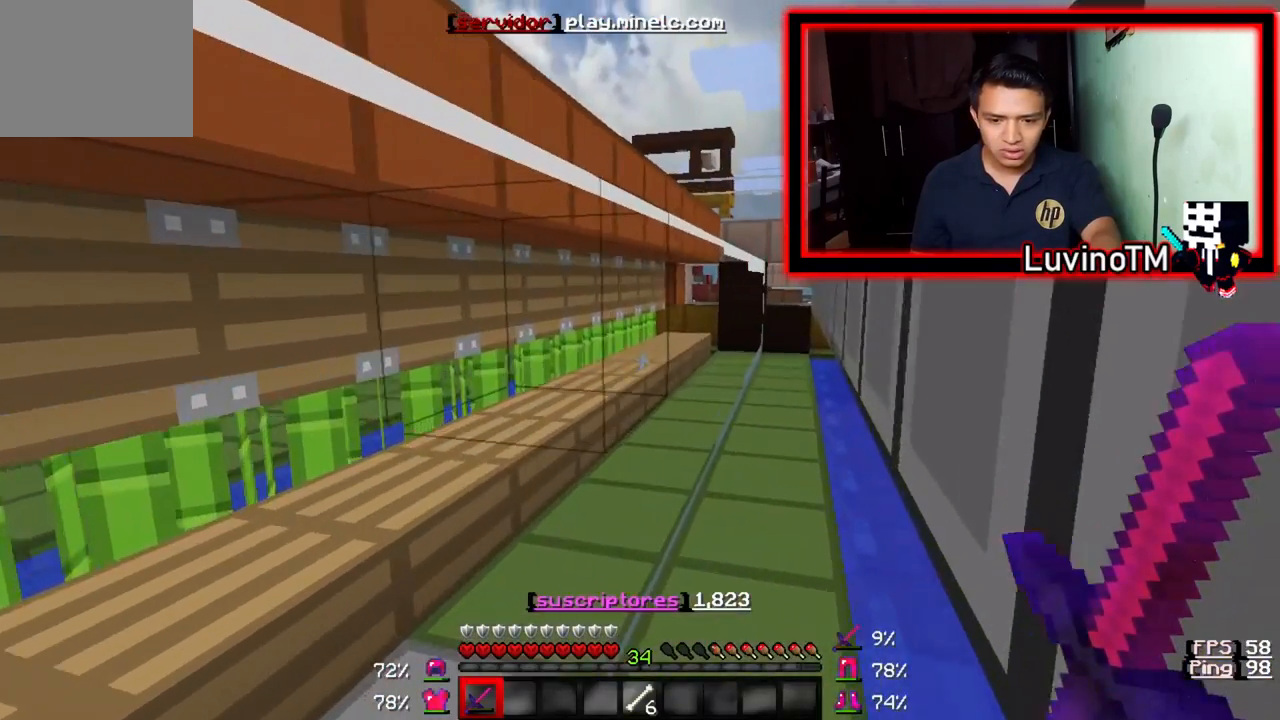
{"keys": ["w"], "events": [[83, "d", "up"]]}
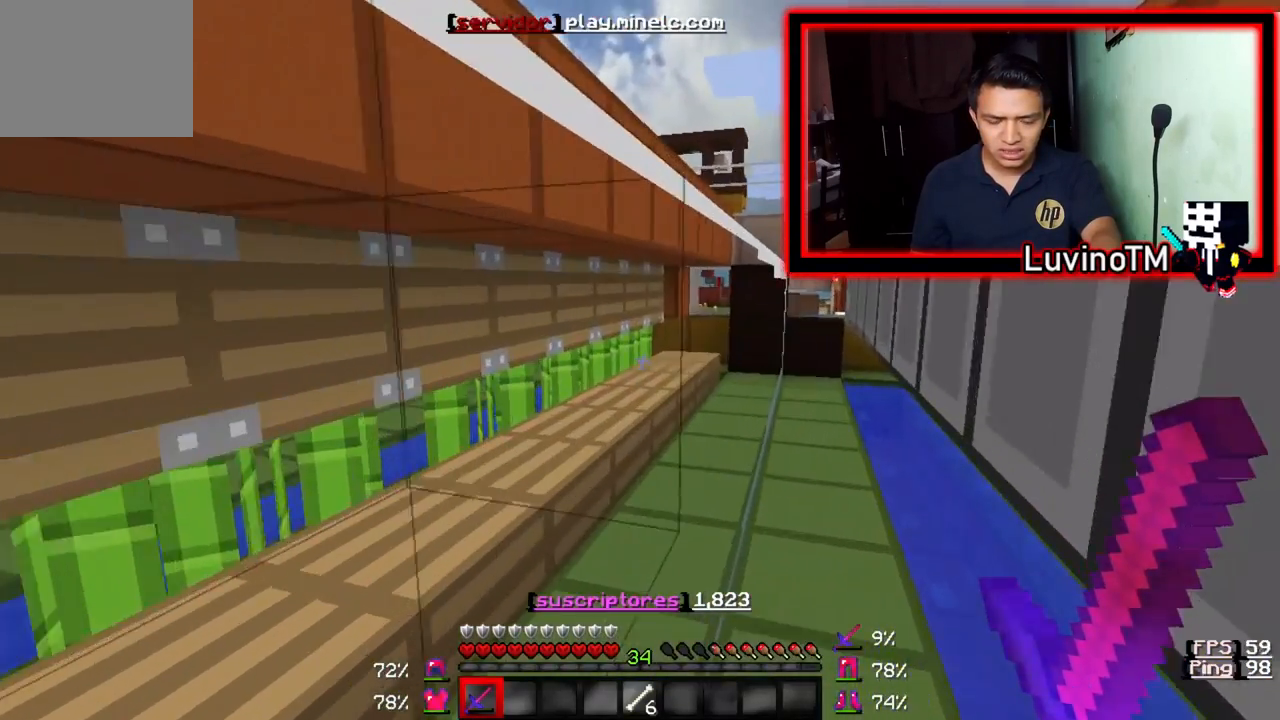
{"keys": ["w"], "events": []}
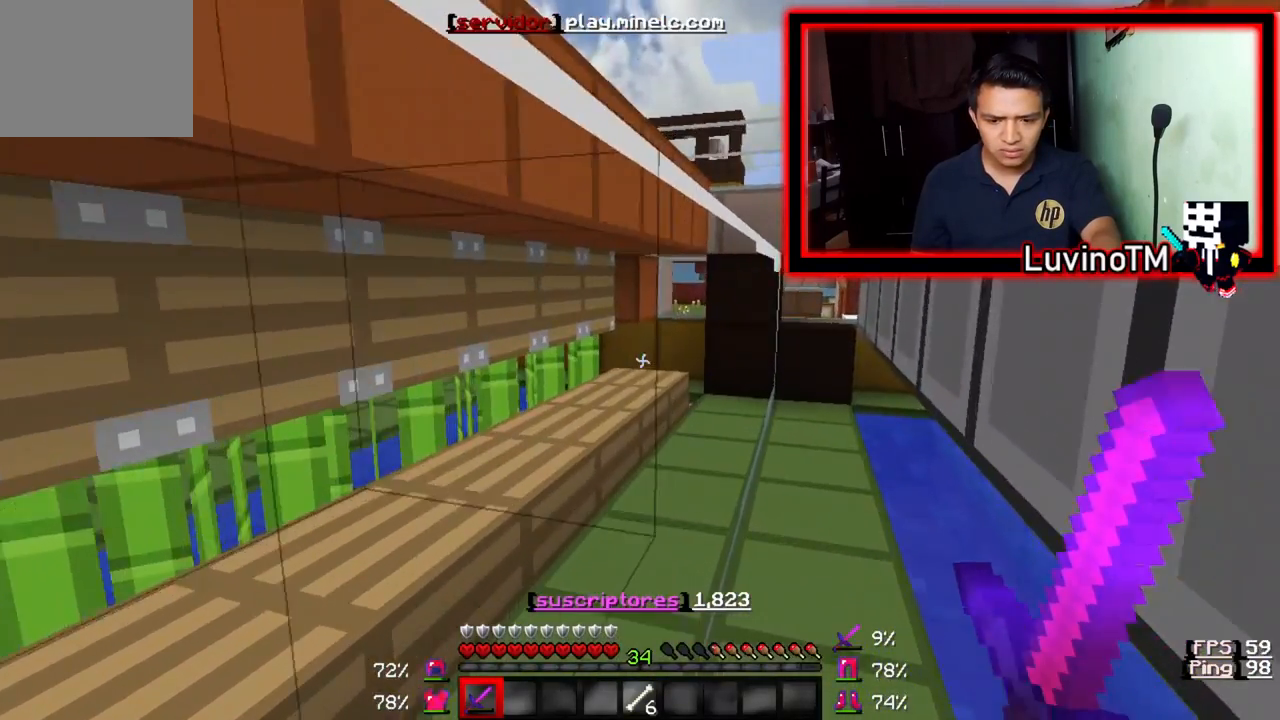
{"keys": ["d", "w"], "events": [[417, "d", "down"]]}
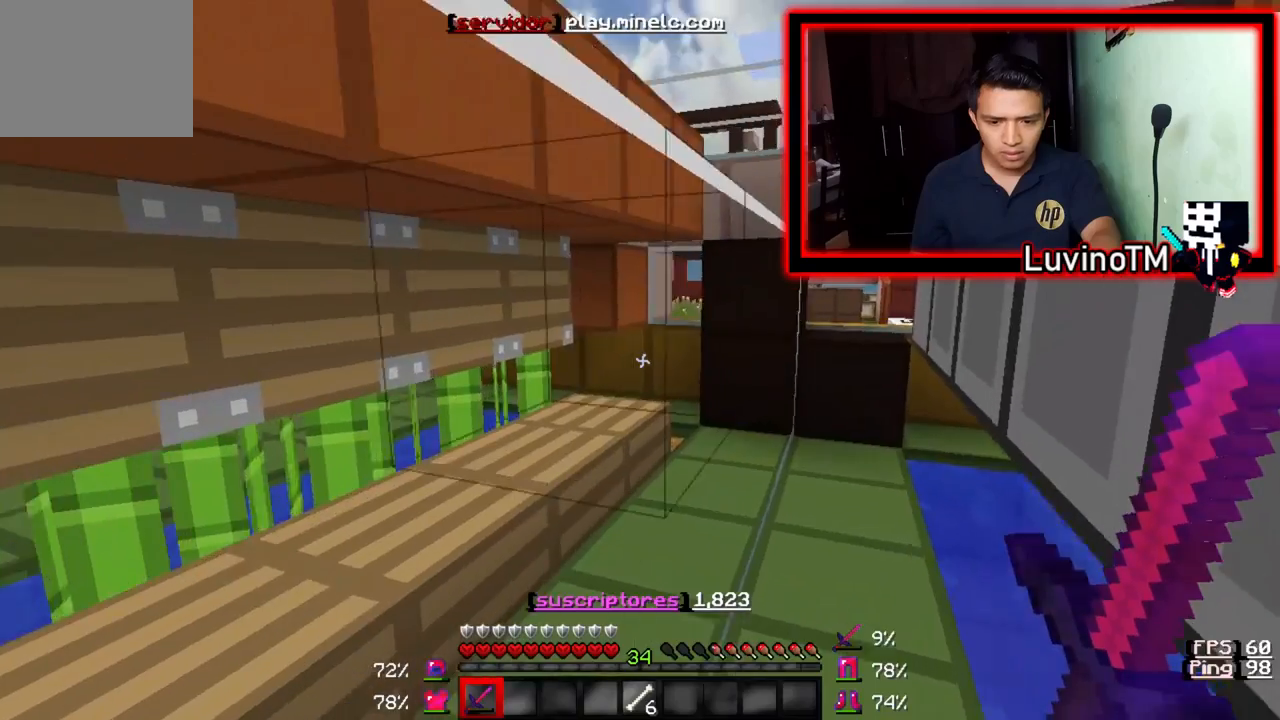
{"keys": ["d", "w"], "events": []}
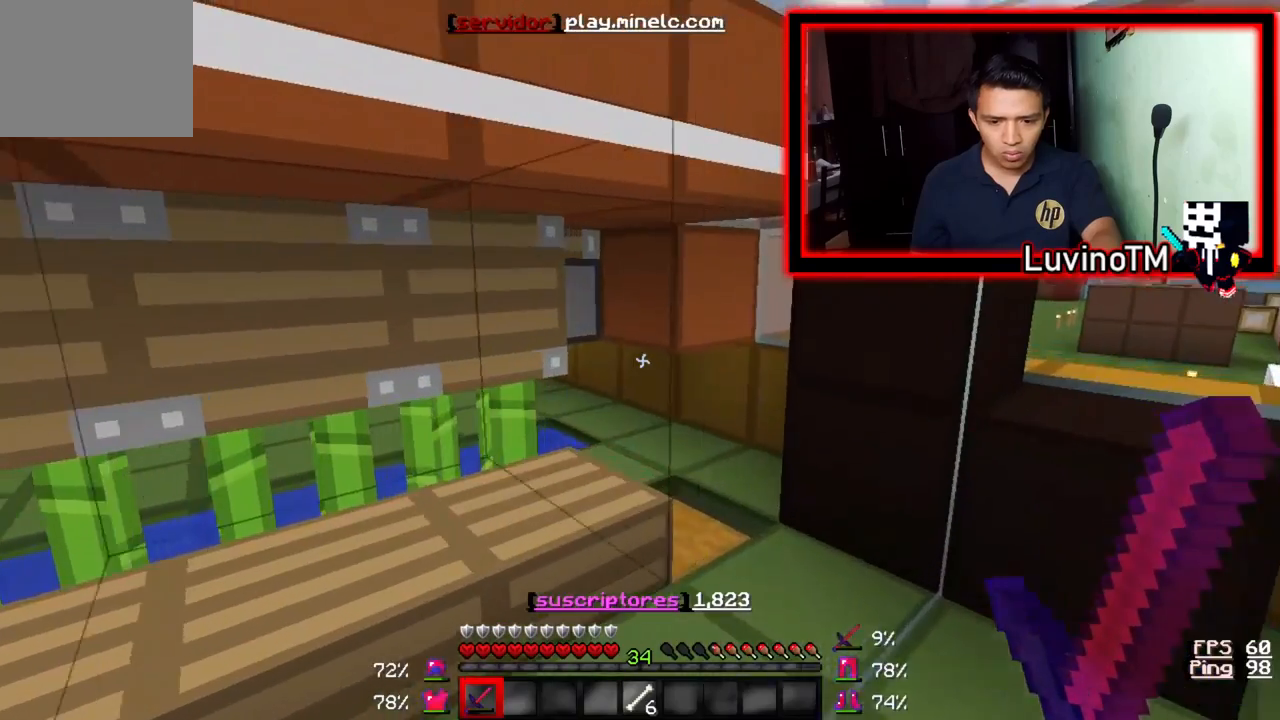
{"keys": ["d", "w"], "events": []}
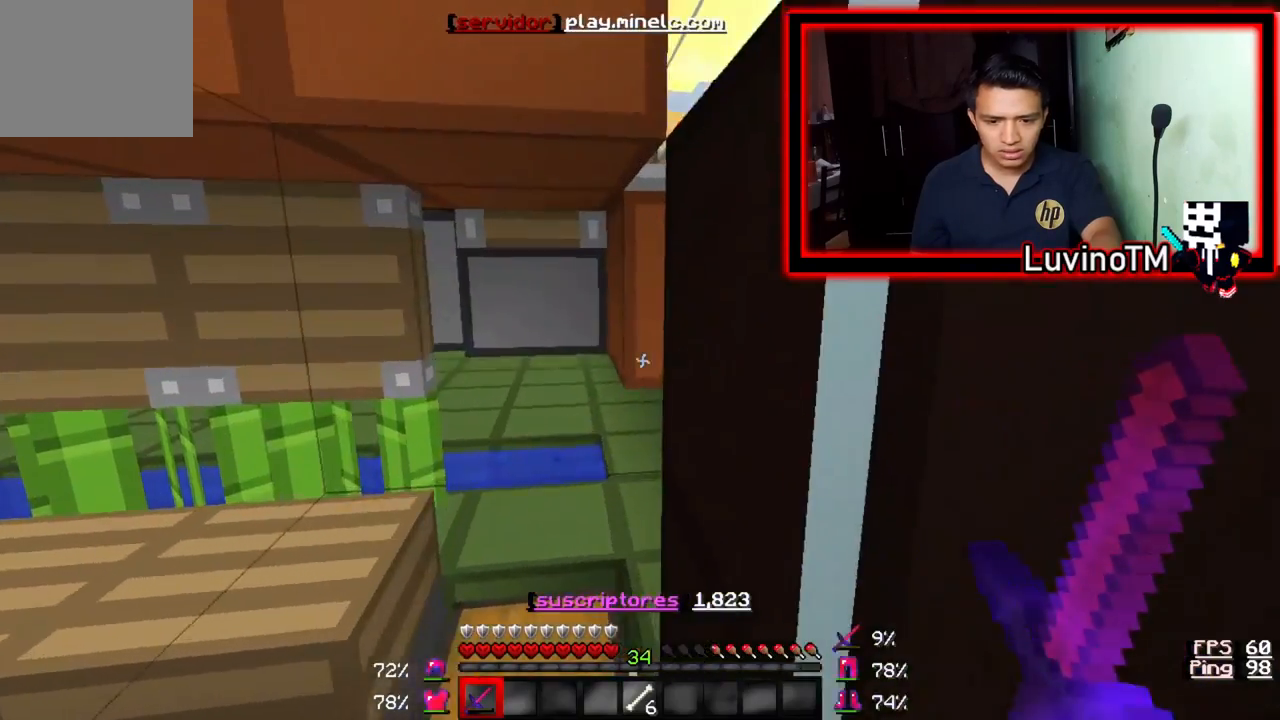
{"keys": ["d"], "events": [[317, "w", "up"]]}
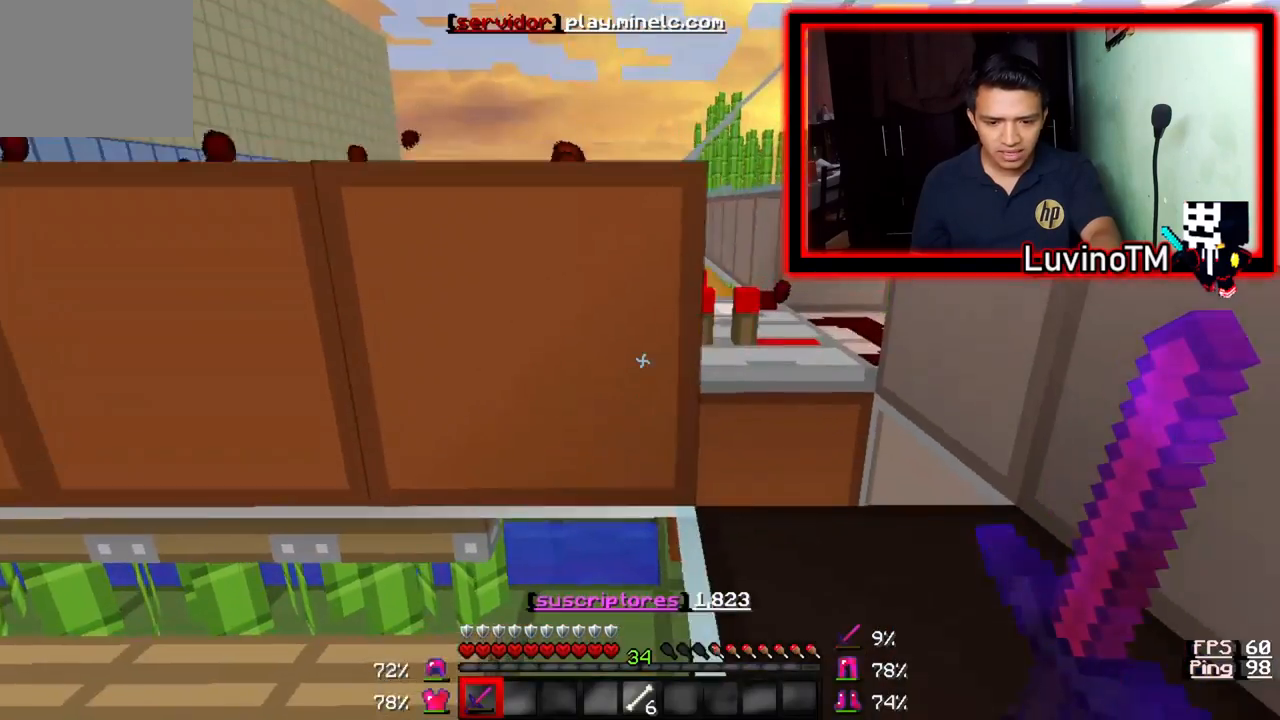
{"keys": [], "events": [[350, "d", "up"]]}
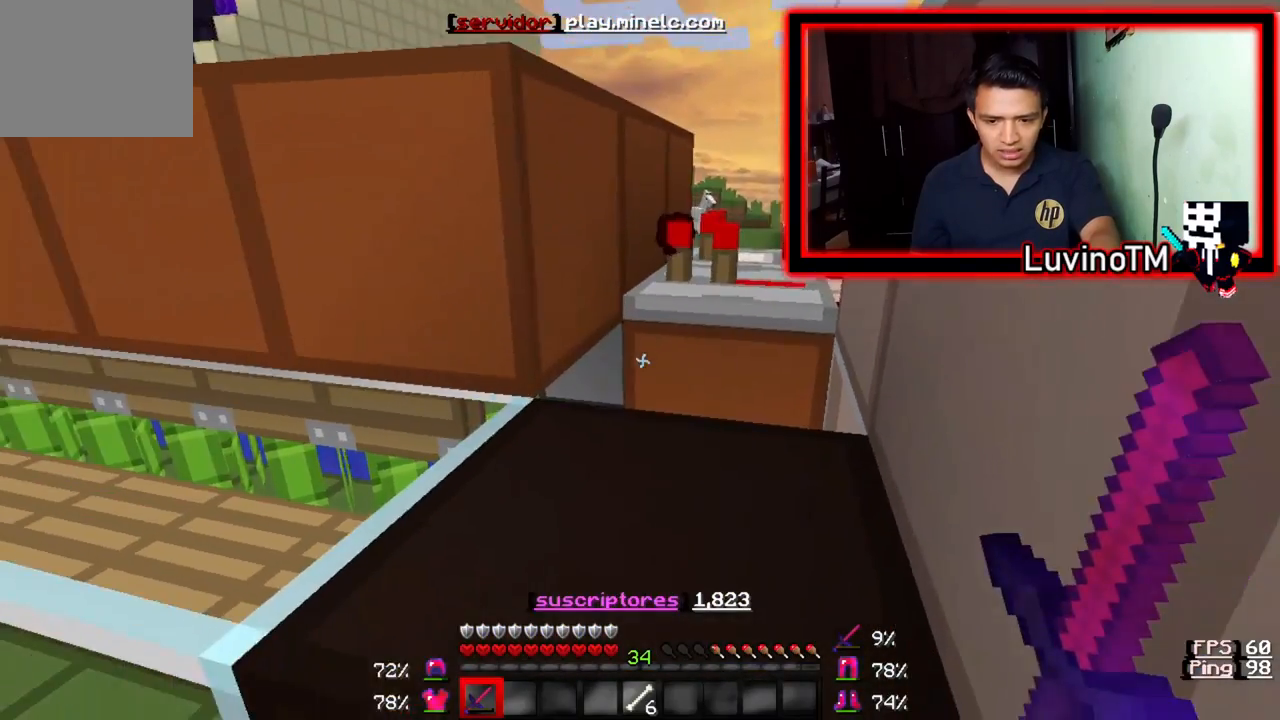
{"keys": ["w"], "events": [[17, "w", "down"]]}
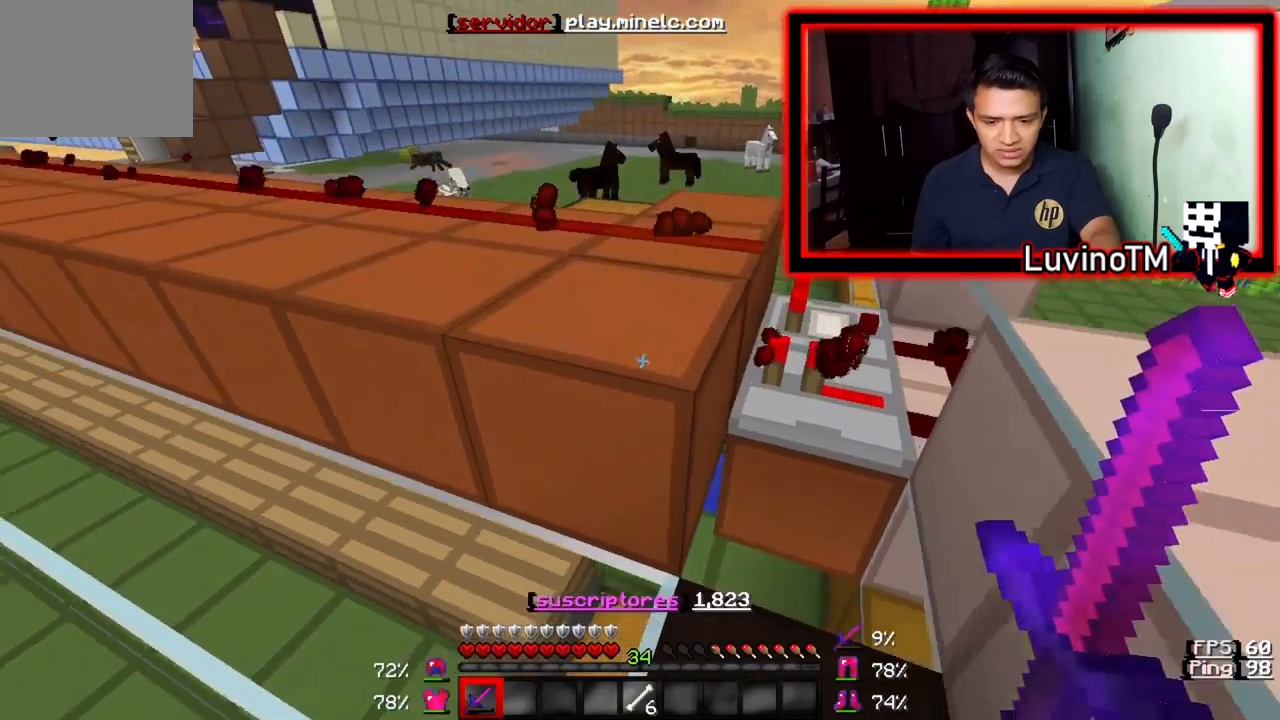
{"keys": ["w"], "events": []}
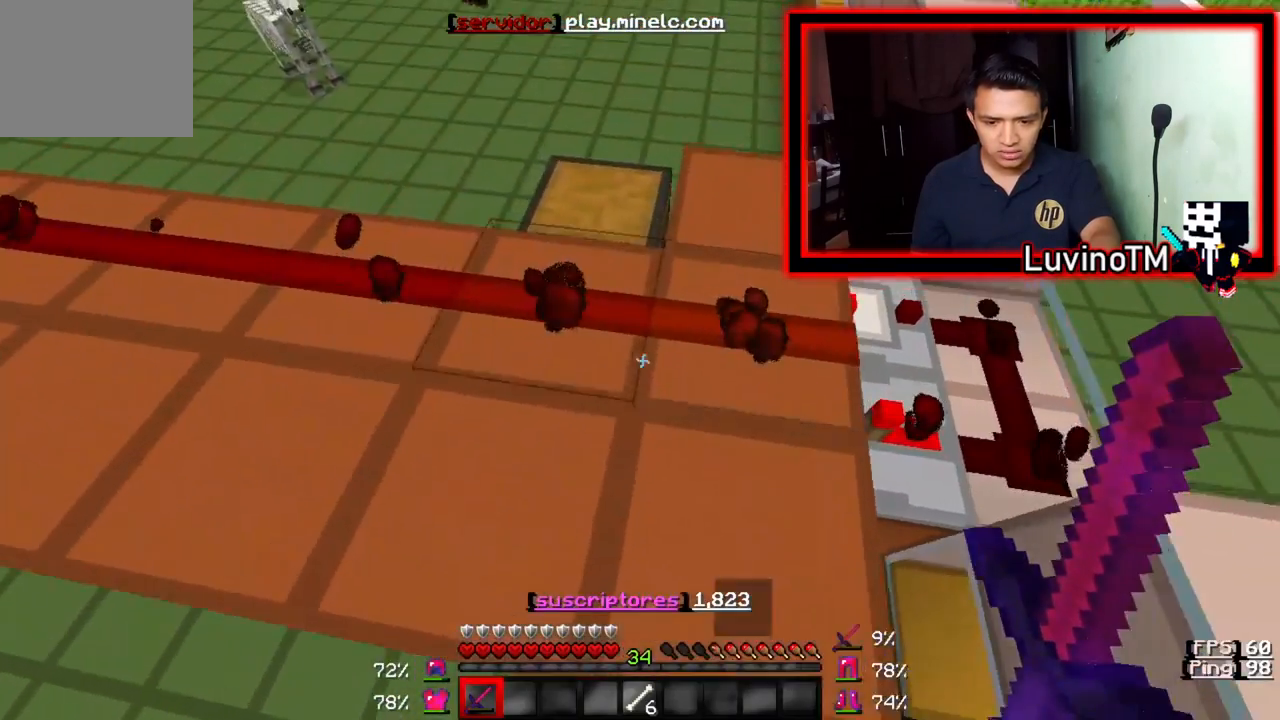
{"keys": [], "events": [[250, "w", "up"]]}
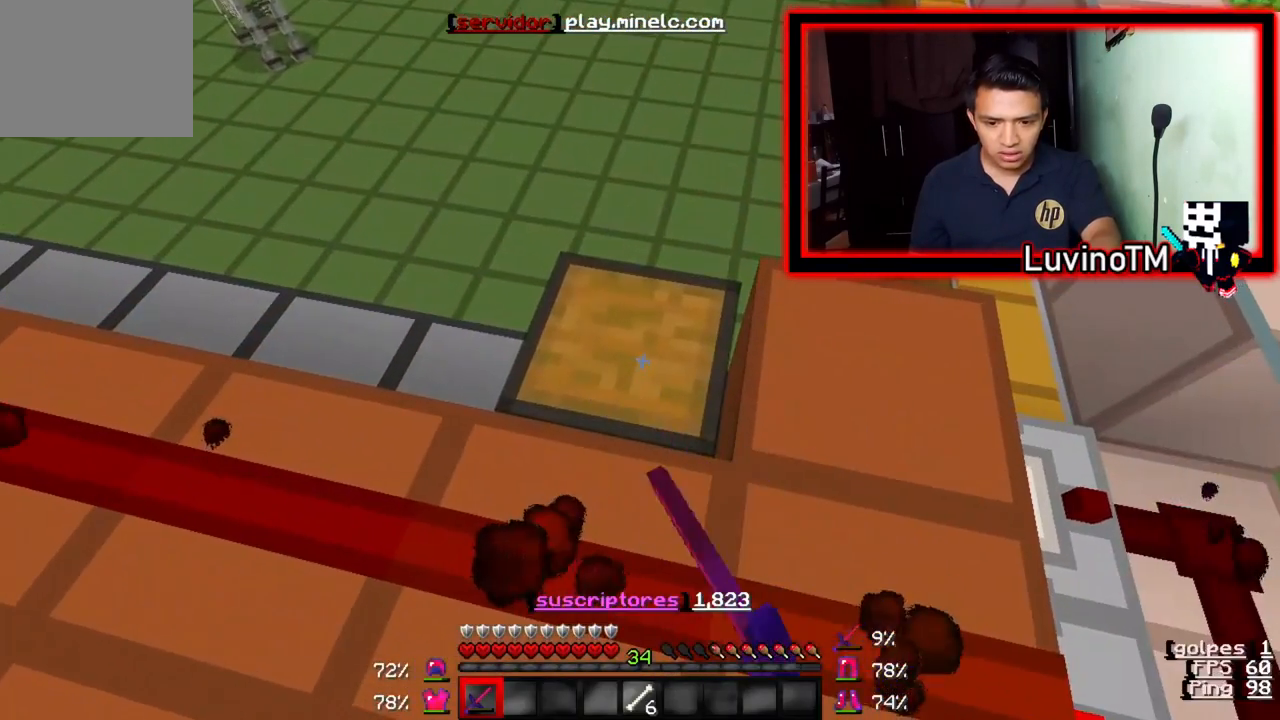
{"keys": [], "events": []}
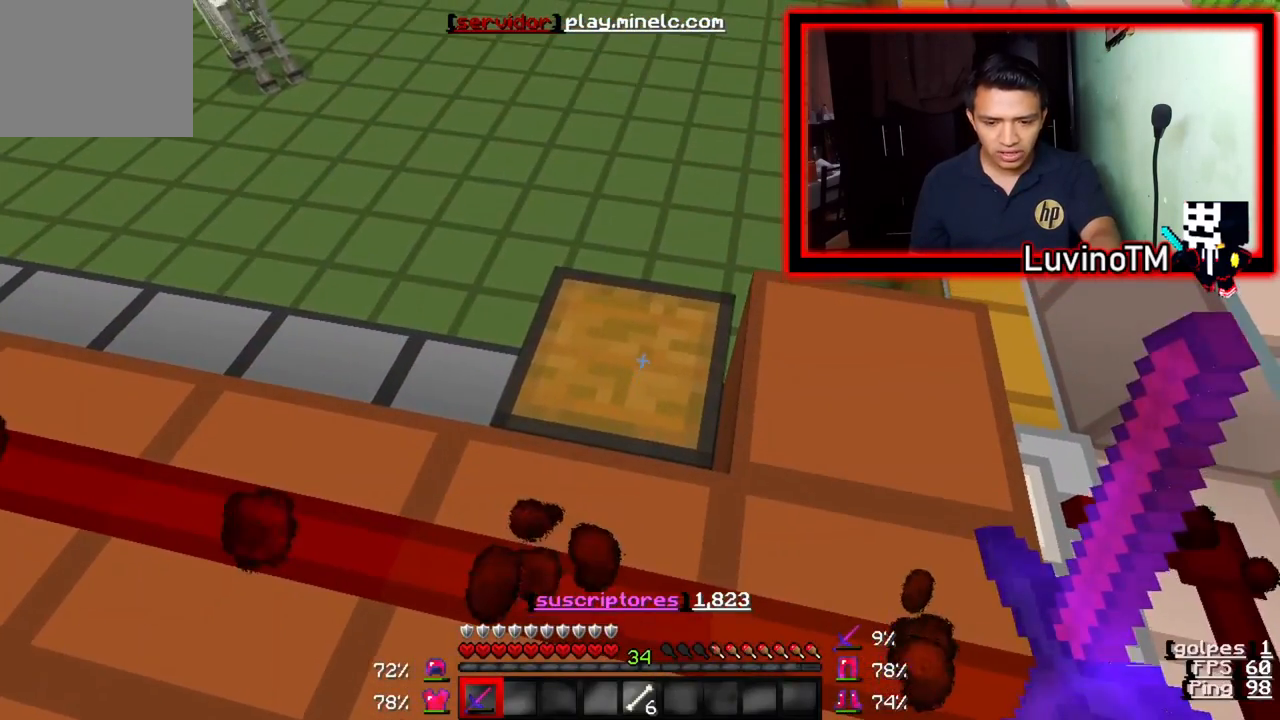
{"keys": ["w"], "events": [[300, "w", "down"]]}
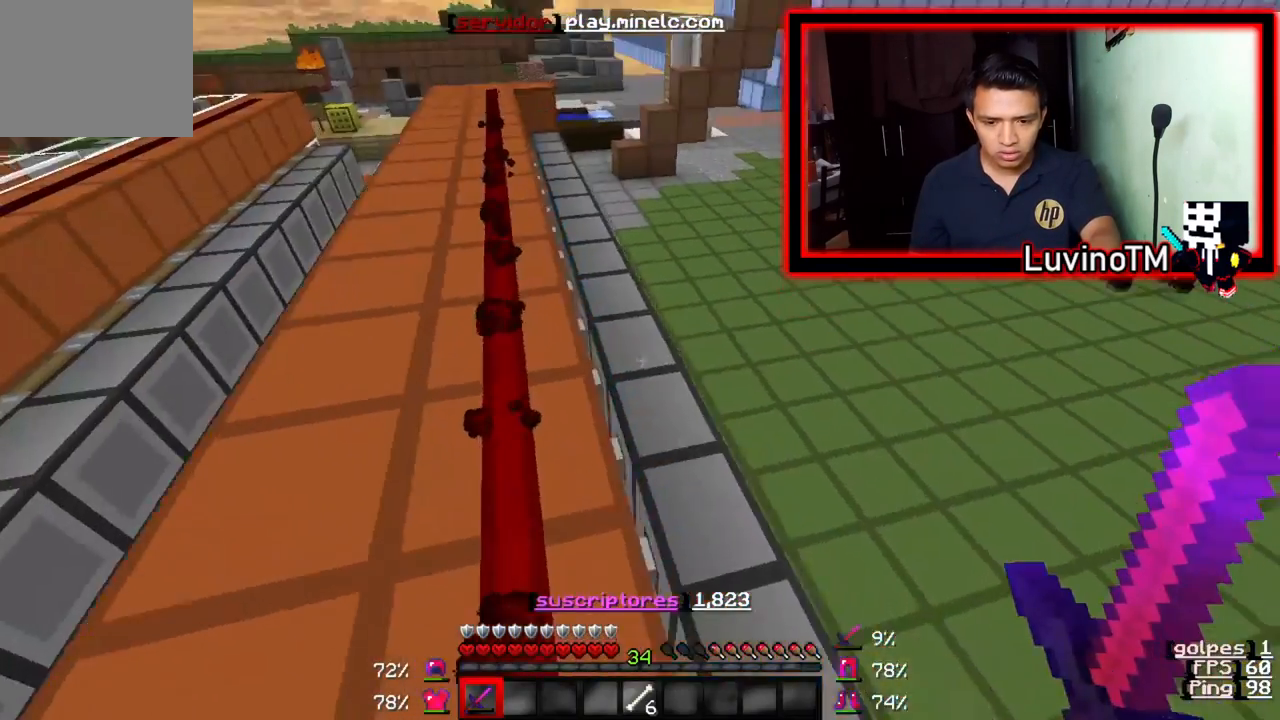
{"keys": ["a", "w"], "events": [[333, "a", "down"]]}
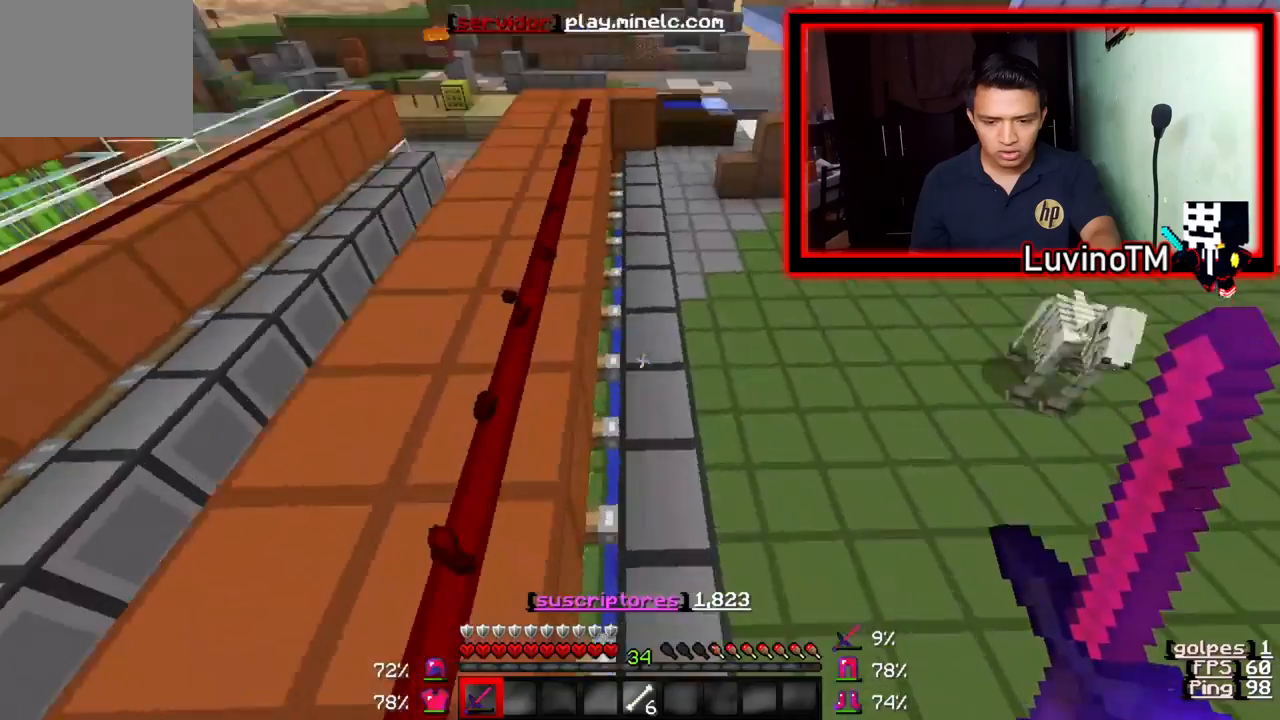
{"keys": ["w"], "events": [[250, "a", "up"]]}
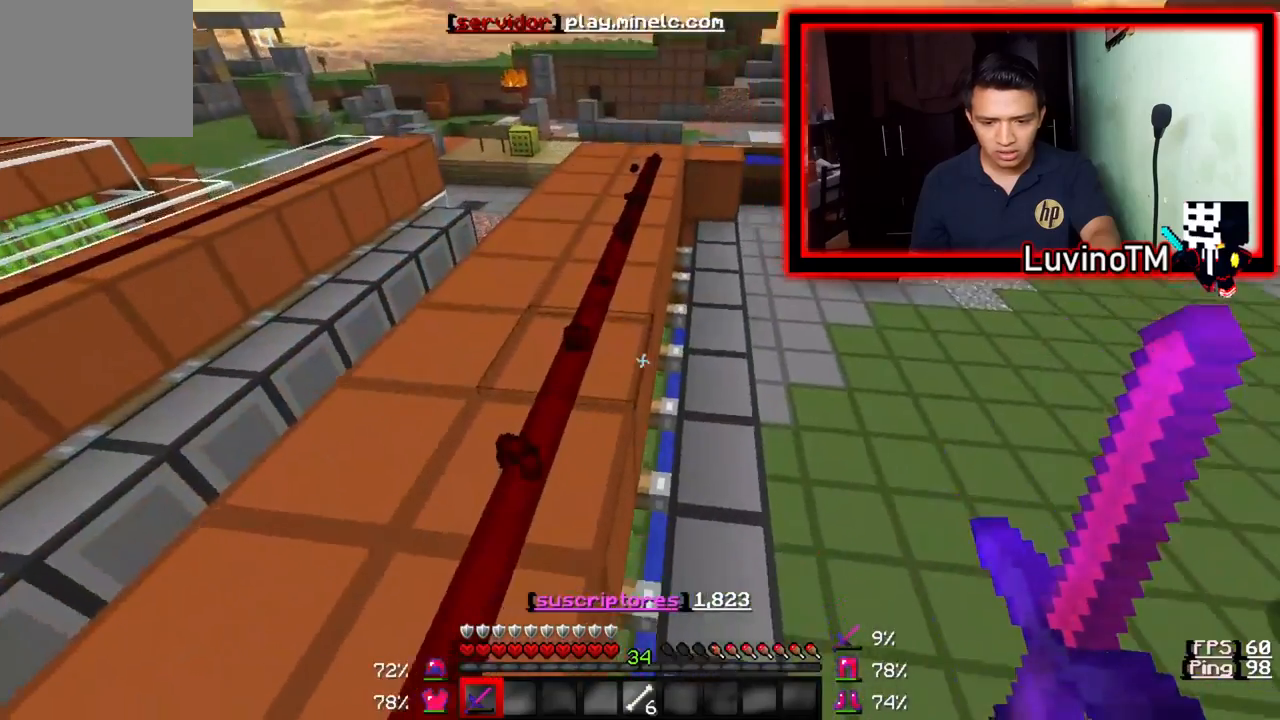
{"keys": ["w"], "events": []}
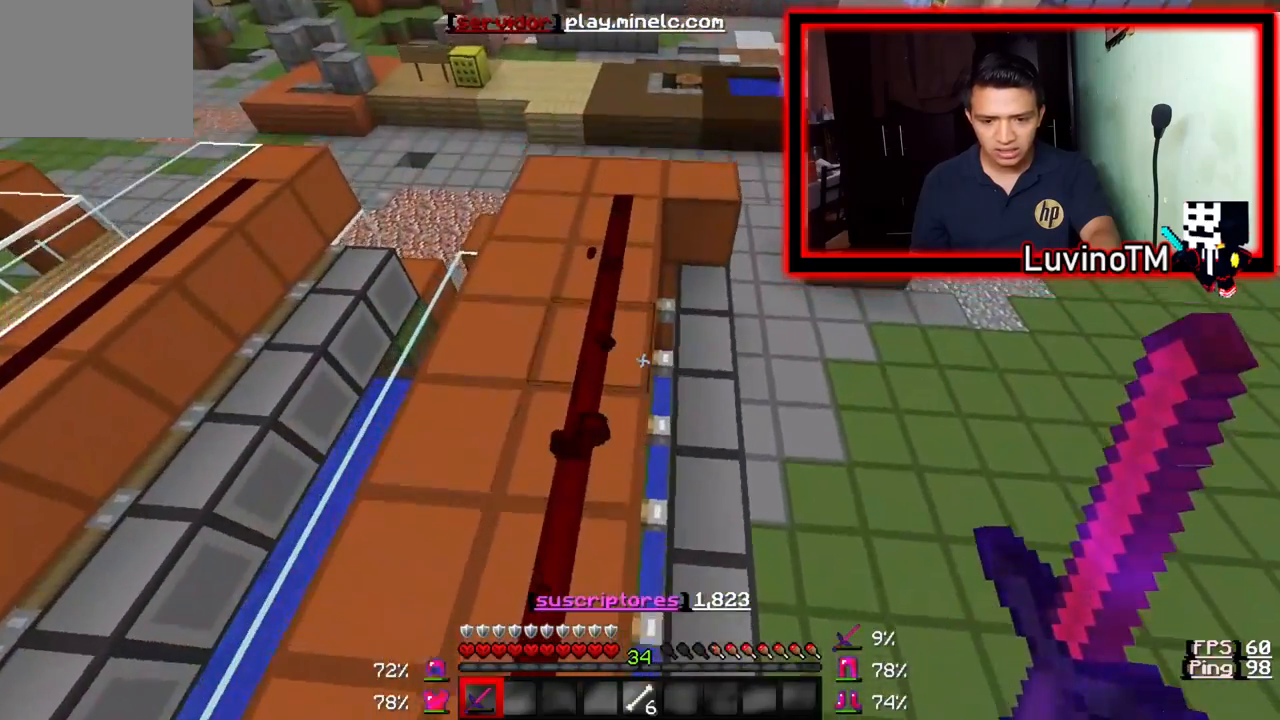
{"keys": ["a", "w"], "events": [[233, "a", "down"]]}
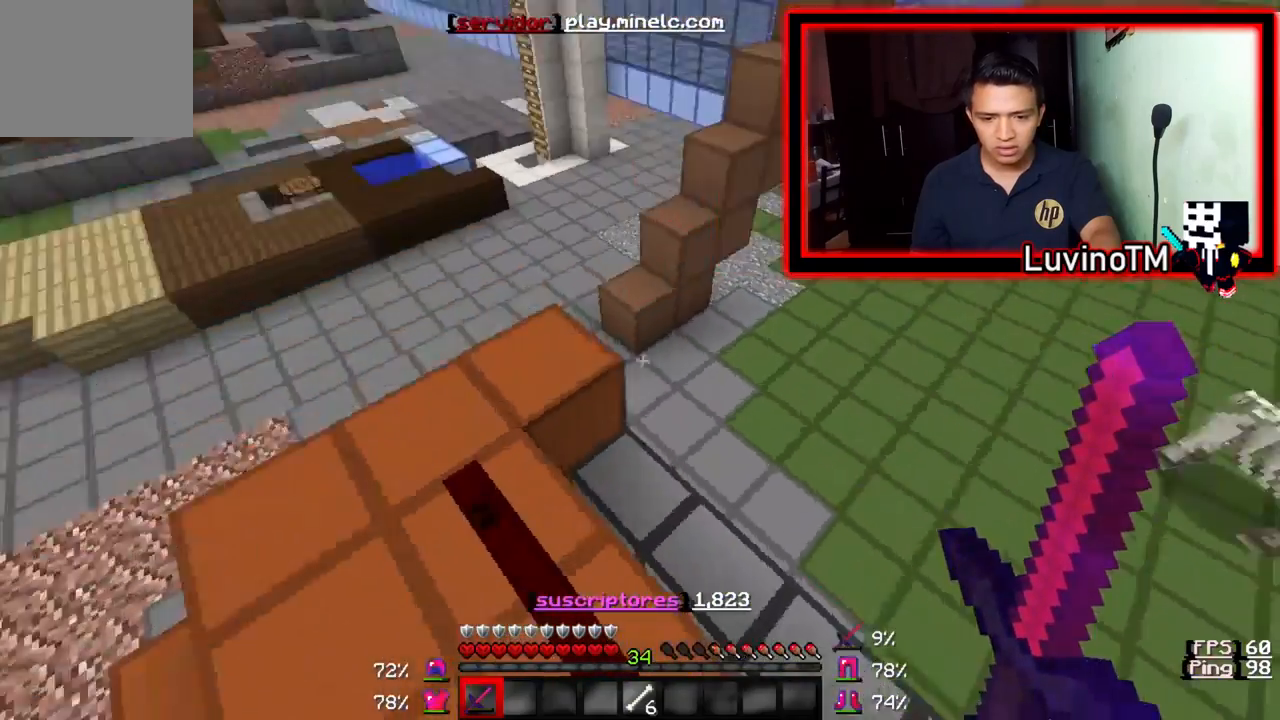
{"keys": ["w"], "events": [[100, "a", "up"]]}
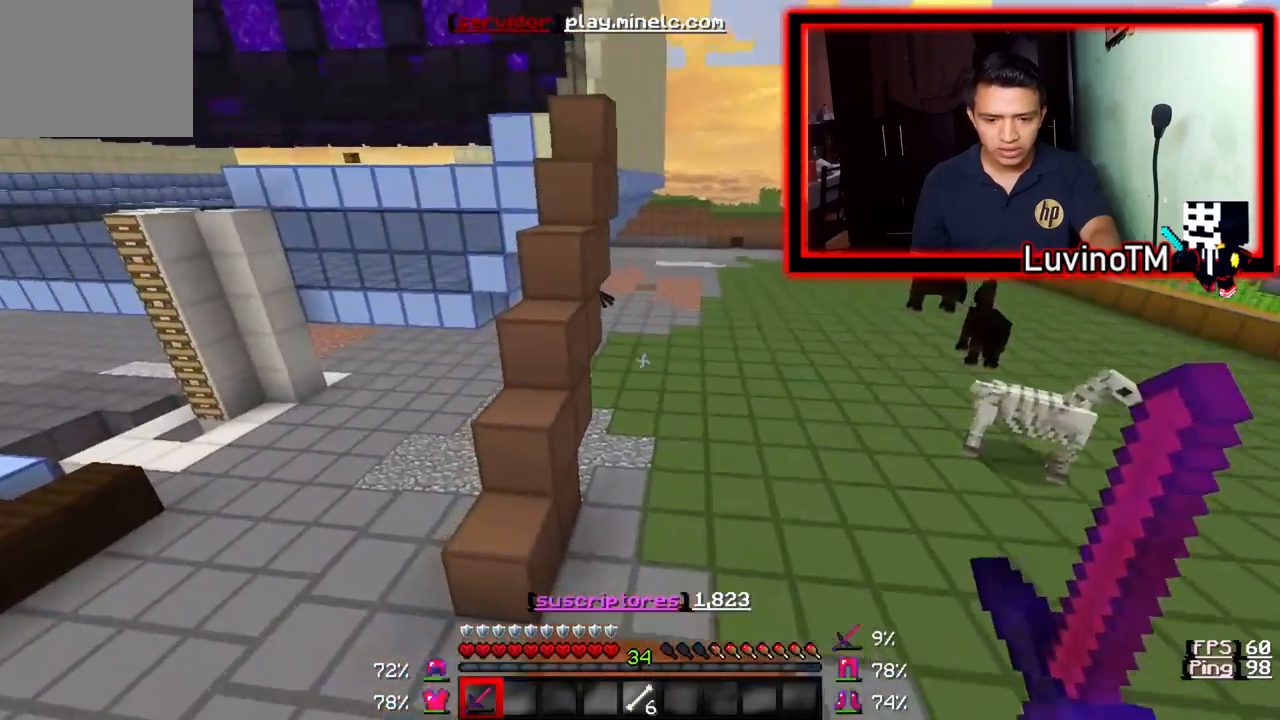
{"keys": ["w"], "events": []}
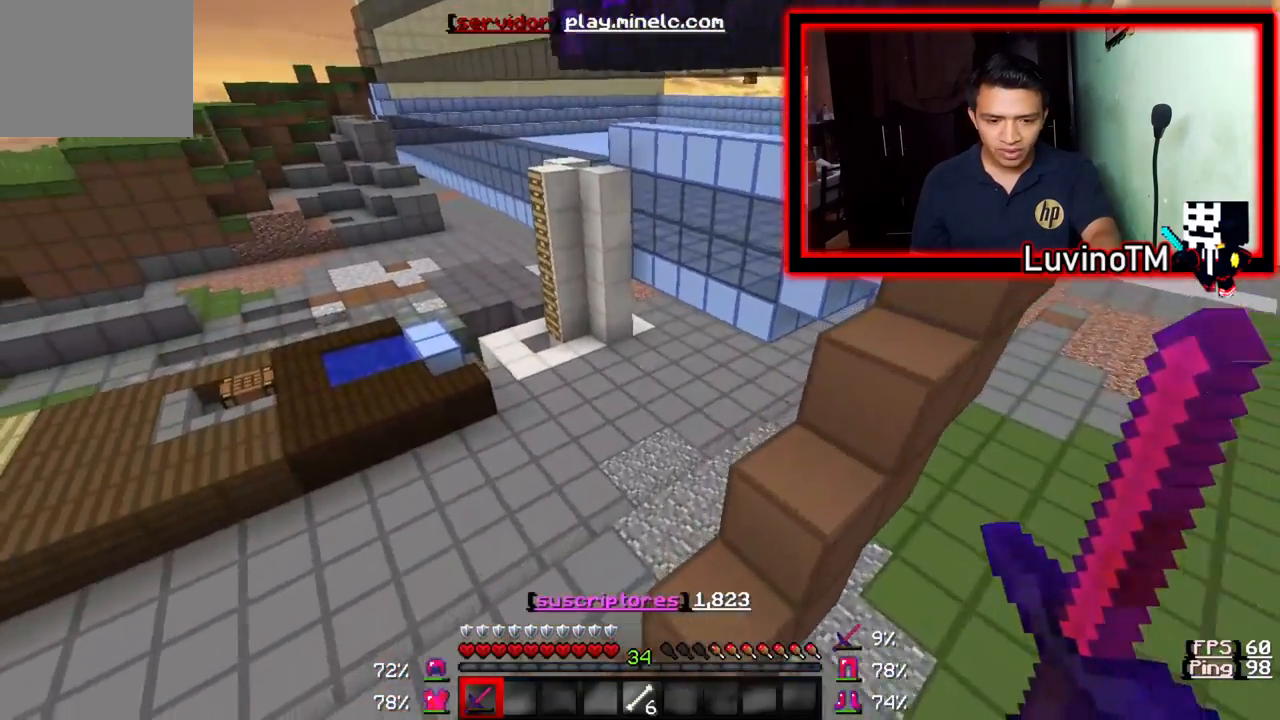
{"keys": [], "events": [[233, "w", "up"]]}
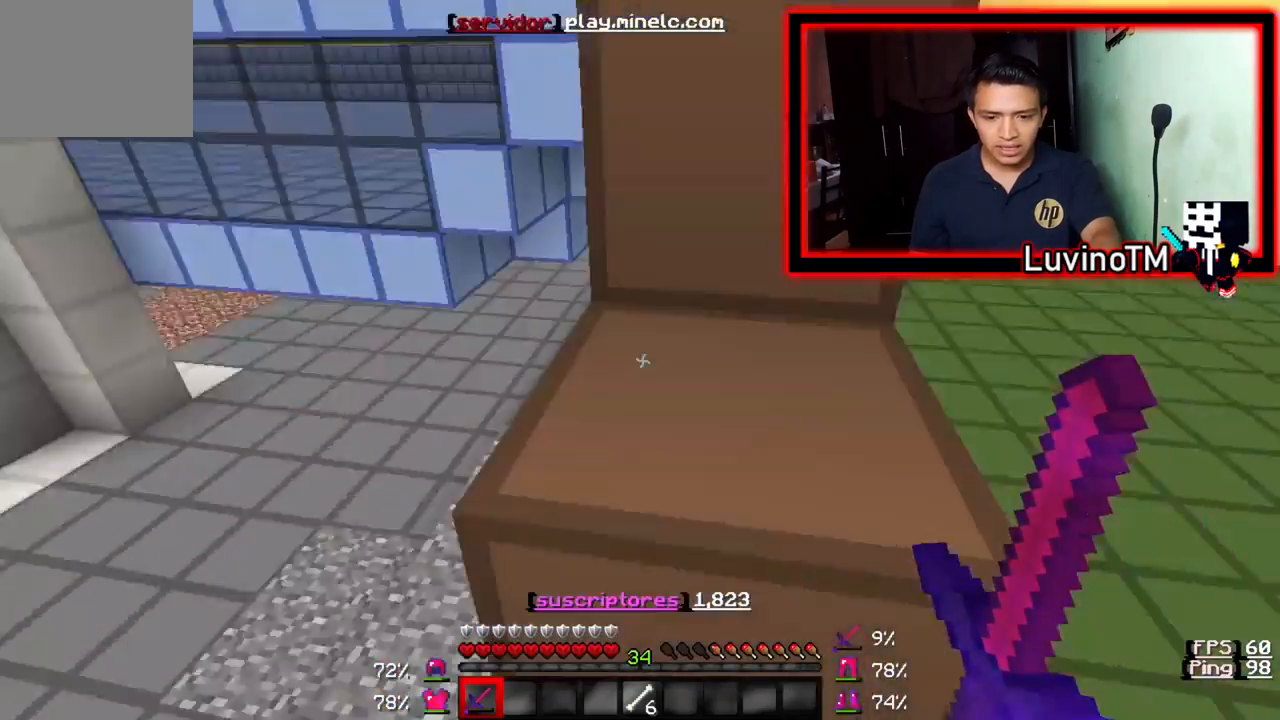
{"keys": ["w"], "events": [[133, "w", "down"]]}
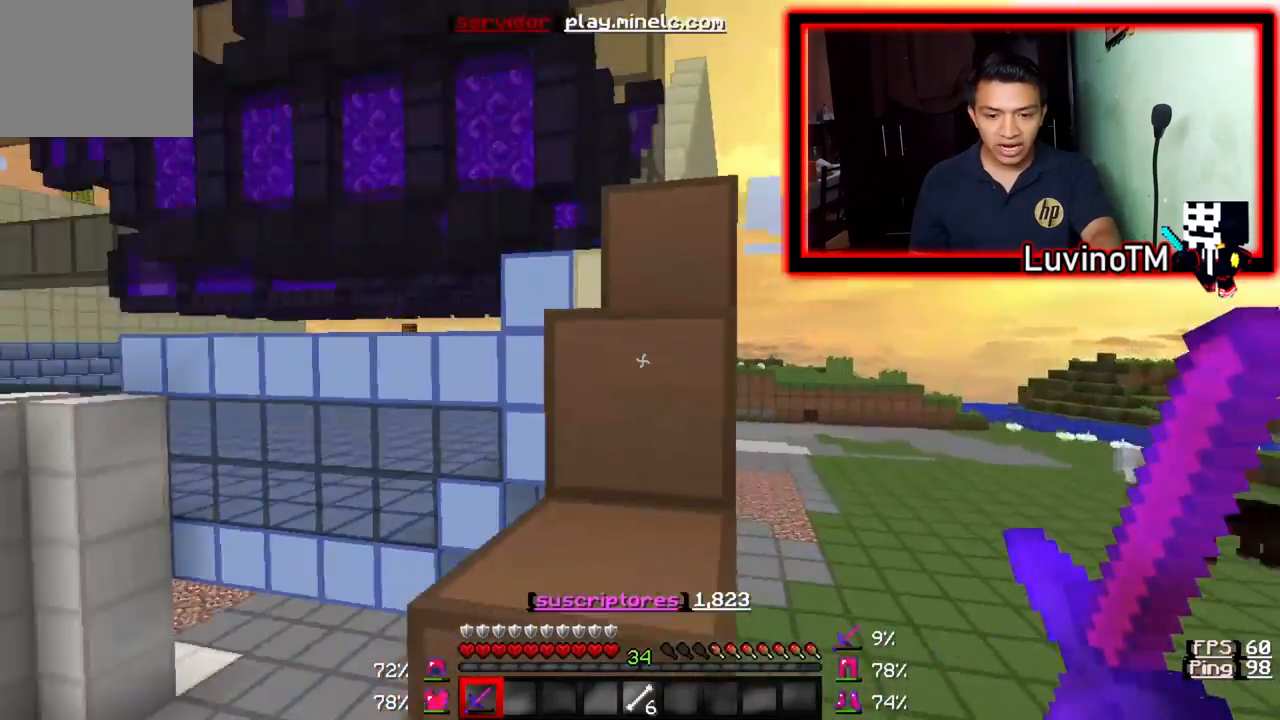
{"keys": ["w"], "events": []}
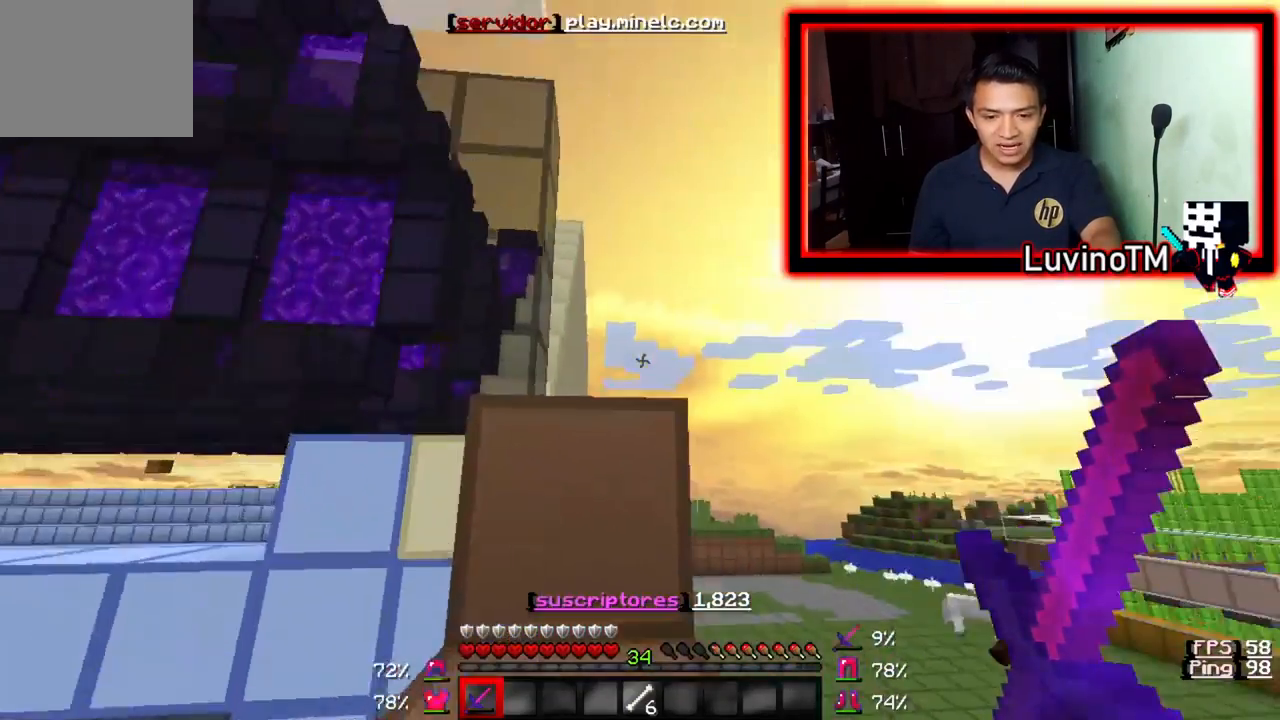
{"keys": ["w"], "events": []}
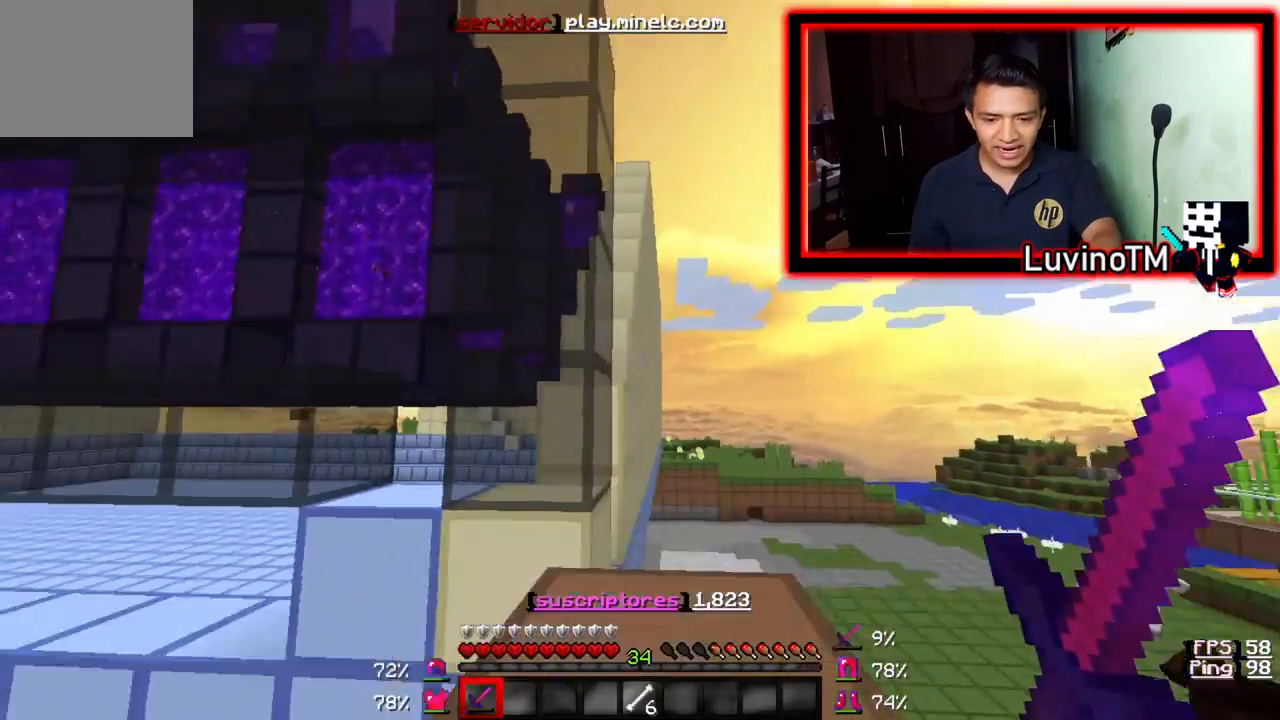
{"keys": [], "events": [[333, "w", "up"]]}
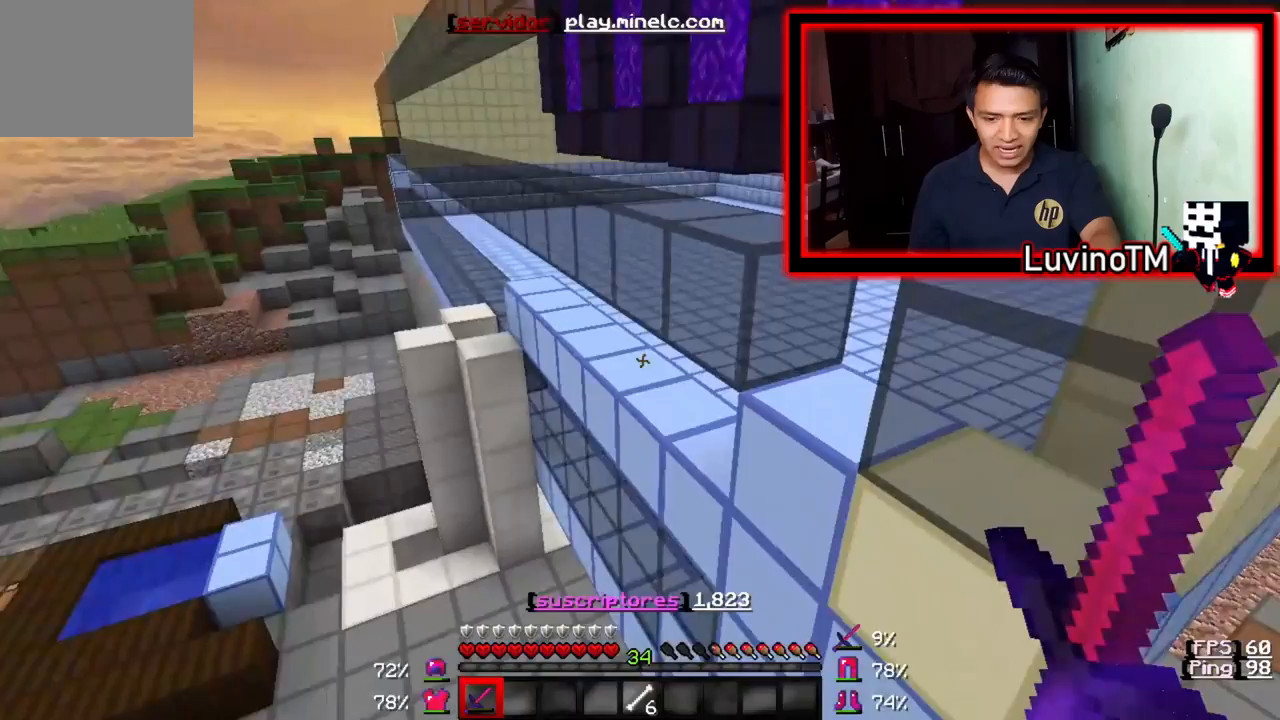
{"keys": ["w"], "events": [[233, "w", "down"]]}
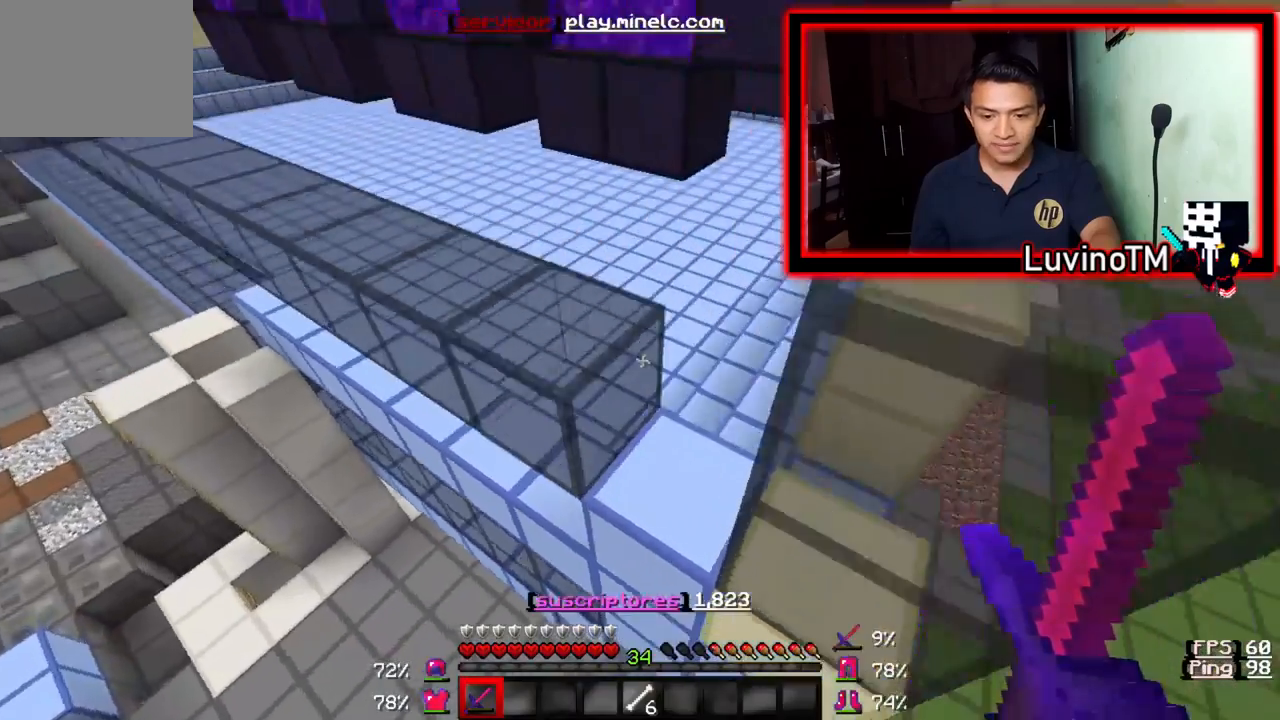
{"keys": ["w"], "events": []}
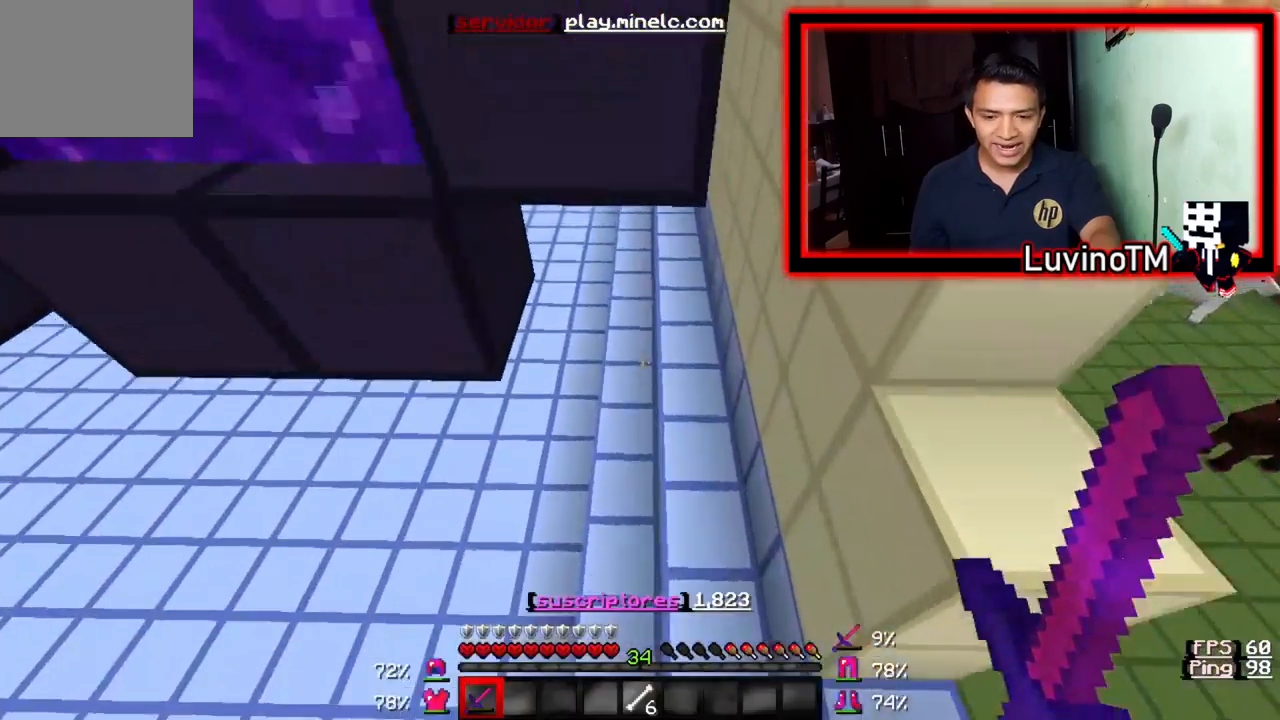
{"keys": ["w"], "events": []}